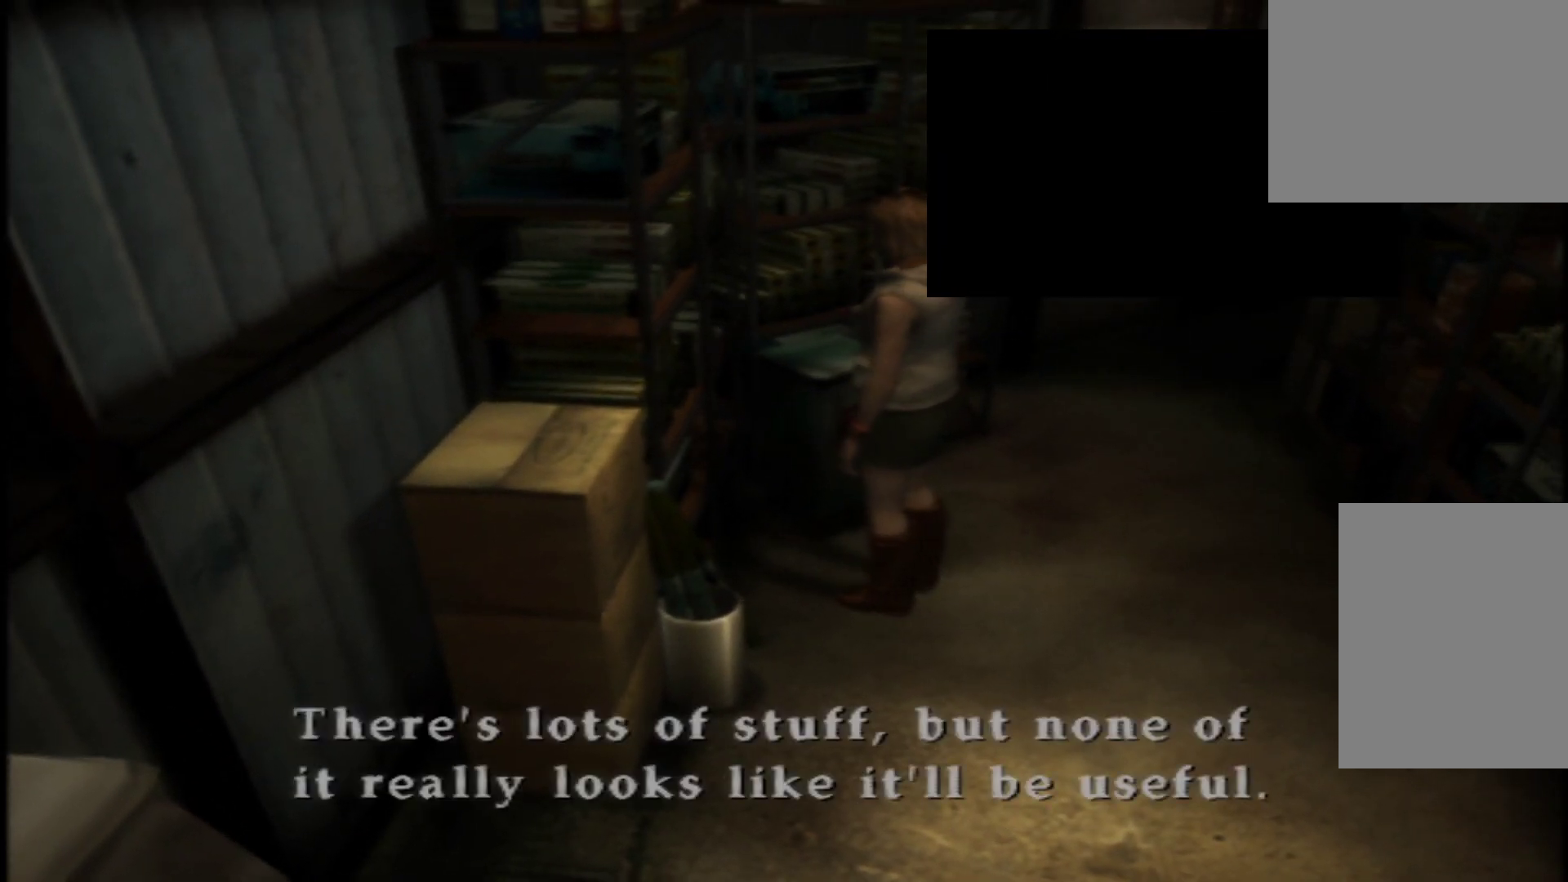
Gameplay with a controller (Xbox layout); each line is a JSON object with the inputs held at the frame after it. "button_events" lists button changes between this image and that frame as [ms after this image, input, new state], when the widget could be followed in between (sticks are given only as held states). Not read: L3 R3.
{"buttons": [], "left_stick": "center", "right_stick": "center", "button_events": [[34, "A", "up"]]}
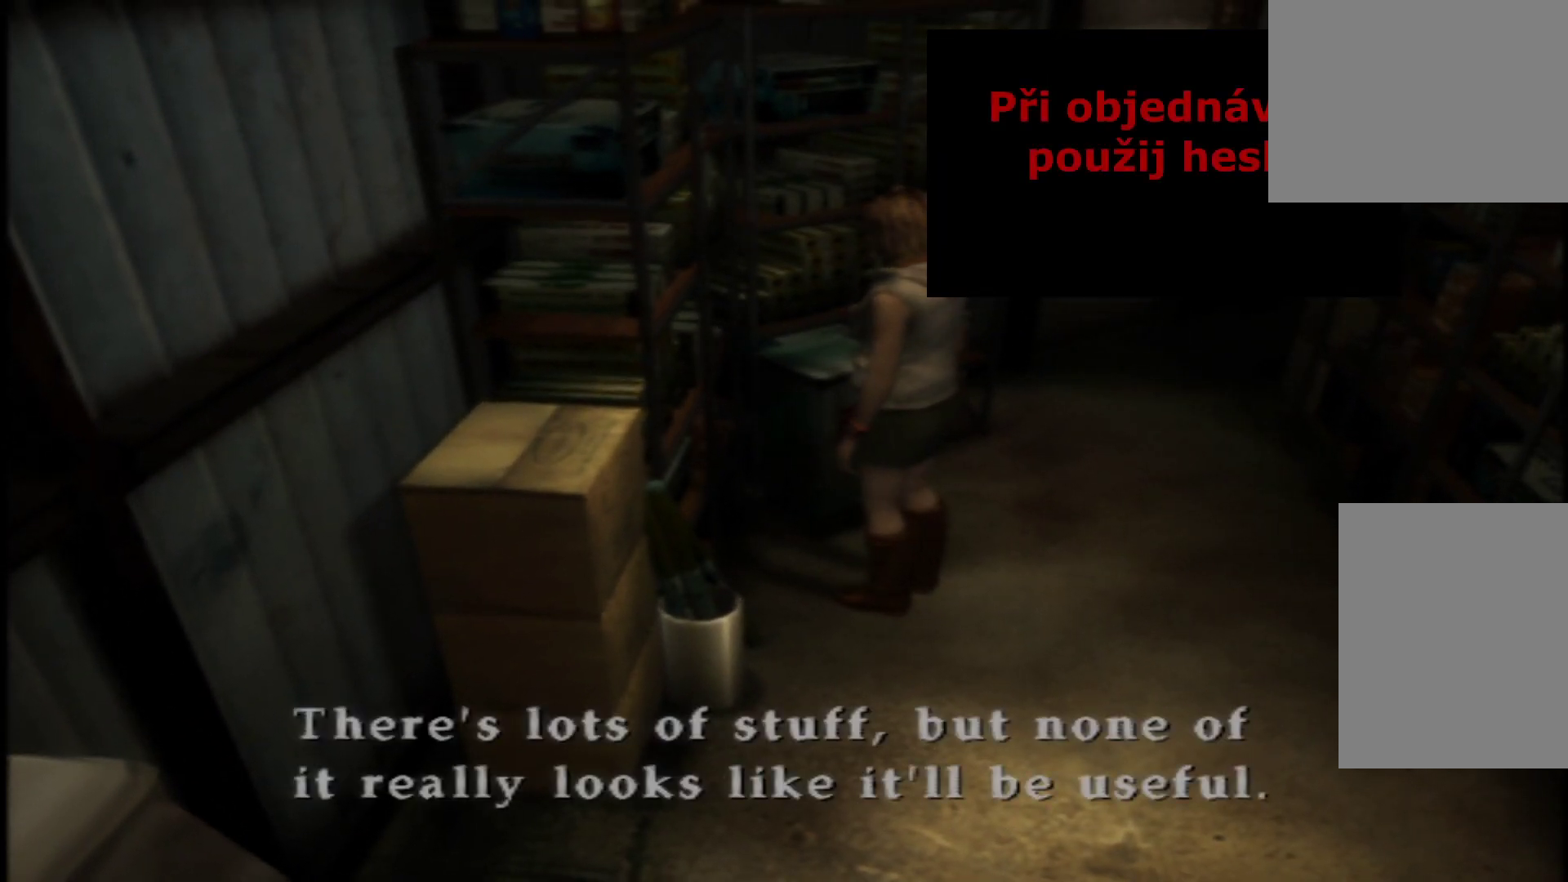
{"buttons": [], "left_stick": "center", "right_stick": "center", "button_events": []}
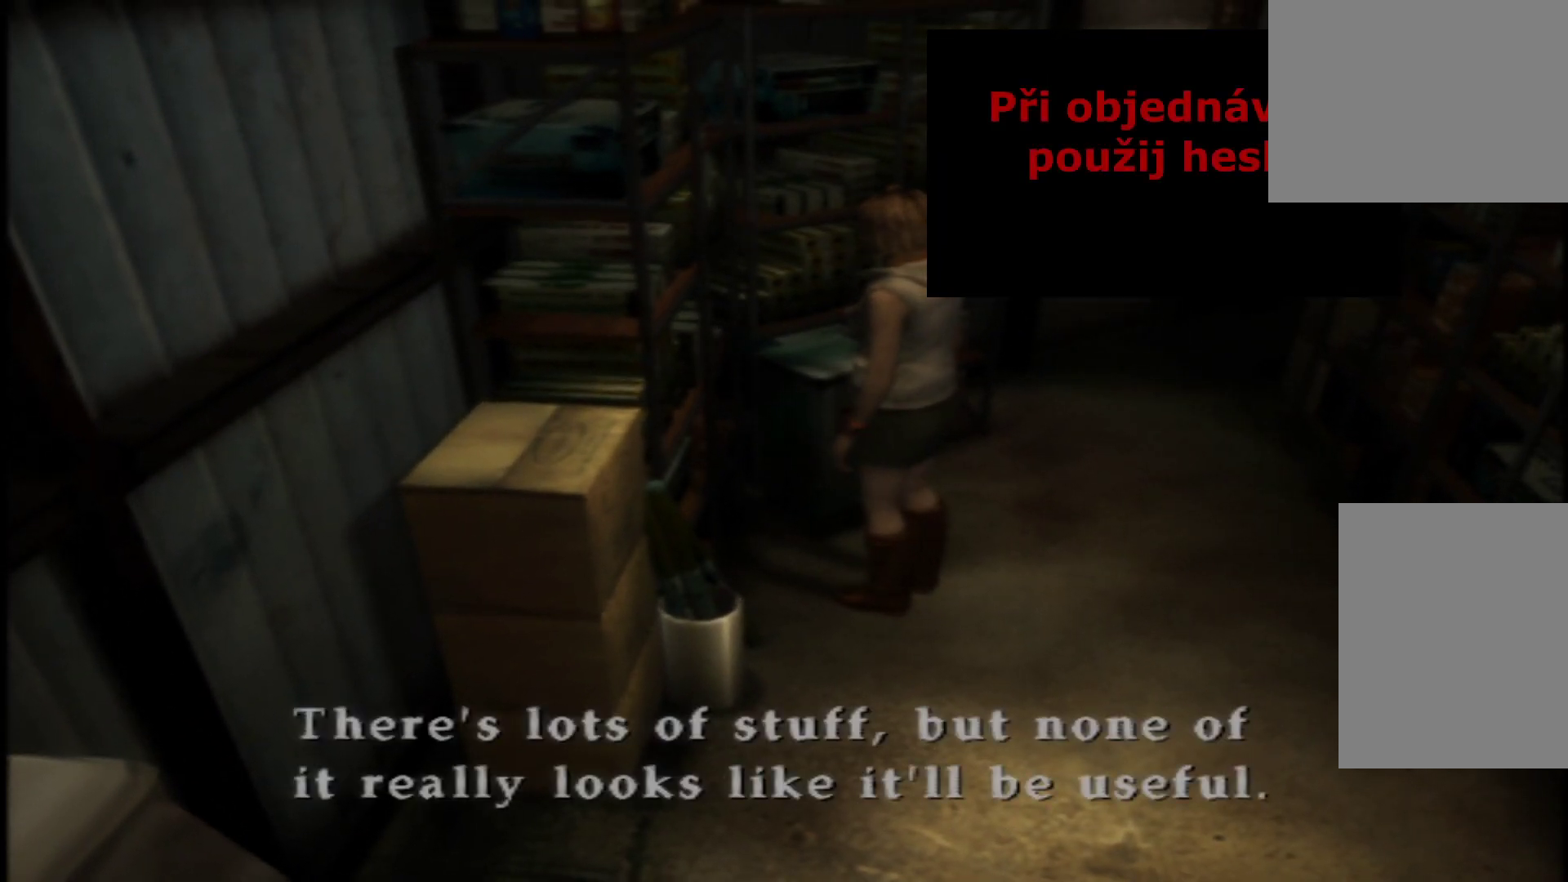
{"buttons": [], "left_stick": "up-right", "right_stick": "center"}
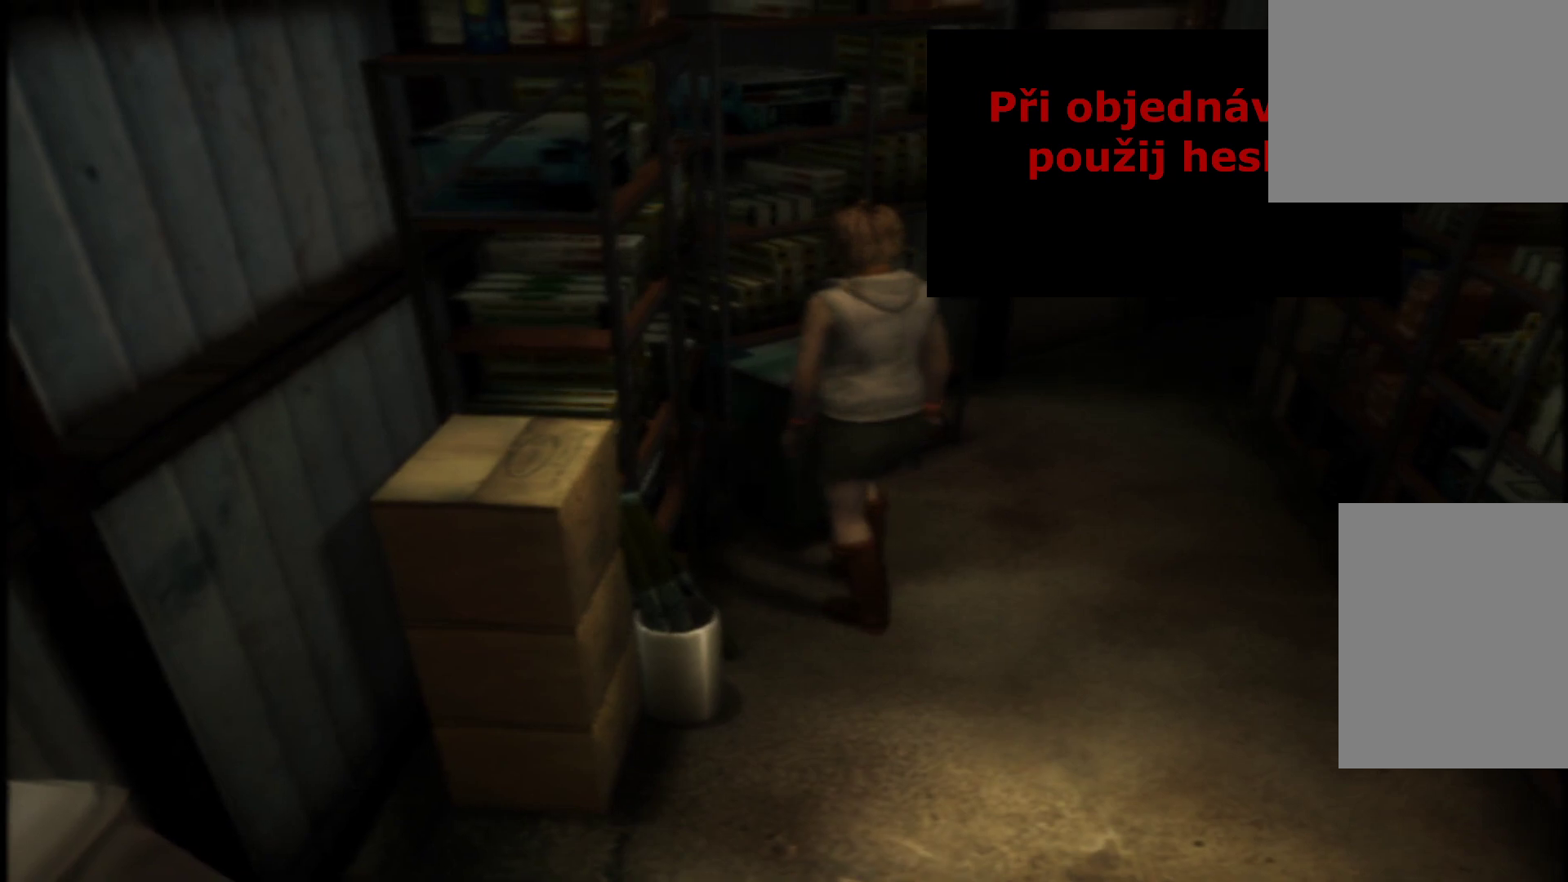
{"buttons": [], "left_stick": "up-right", "right_stick": "center", "button_events": []}